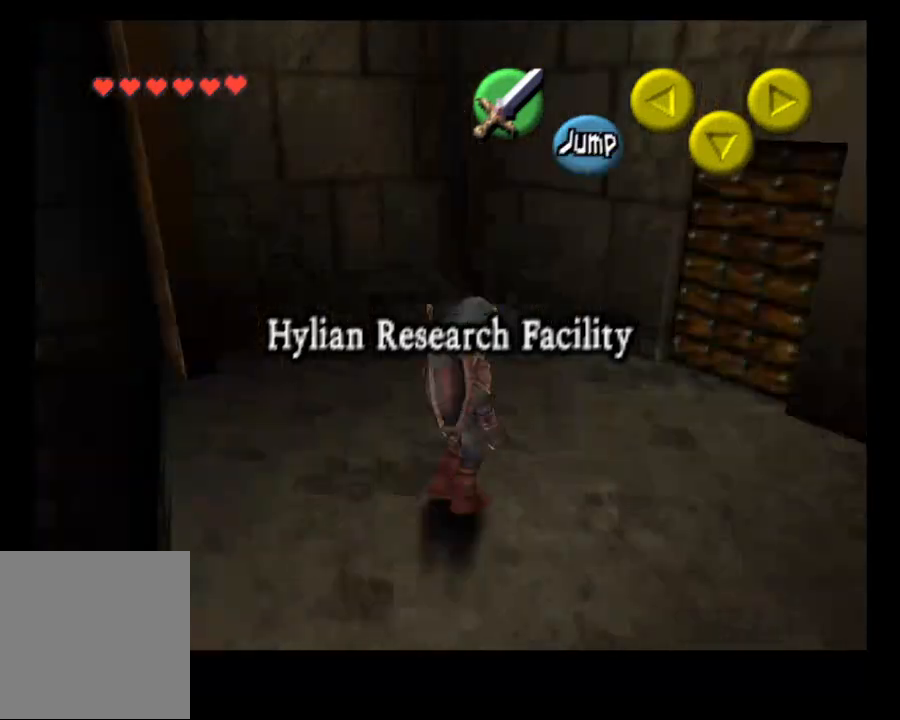
Gameplay with a controller (PlayStation layout); each line is a JSON object with the inputs held at the frame after it. "events" lists button and stick changes between this image and that frame as [ms after this image, input, new state], when the widget could be followed in between. Not read: L1.
{"buttons": [], "left_stick": "up", "right_stick": "center", "events": [[33, "left_stick", "up"]]}
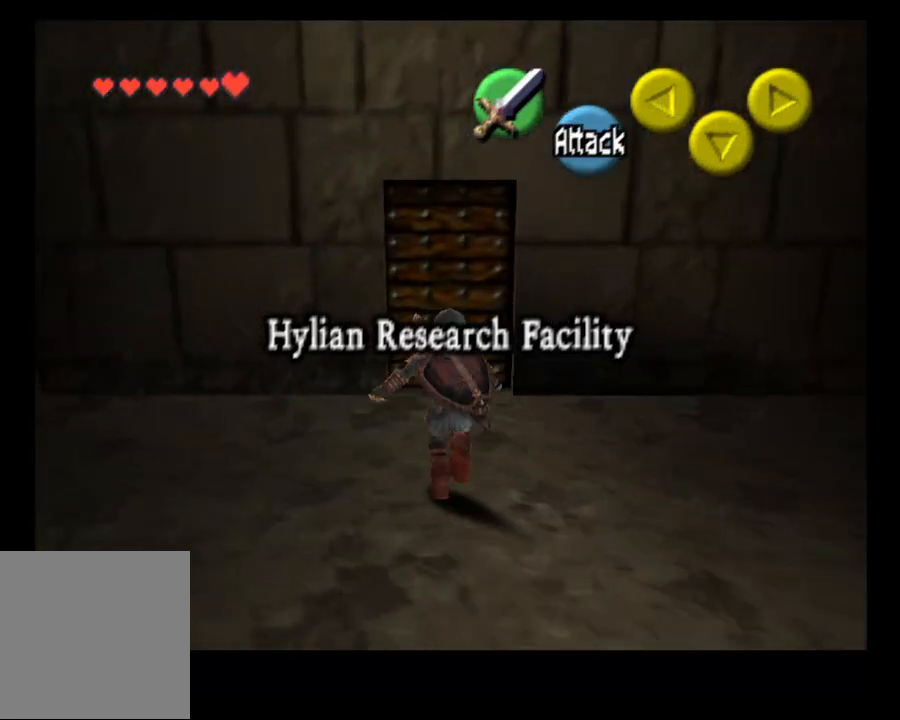
{"buttons": [], "left_stick": "center", "right_stick": "center", "events": [[333, "left_stick", "center"]]}
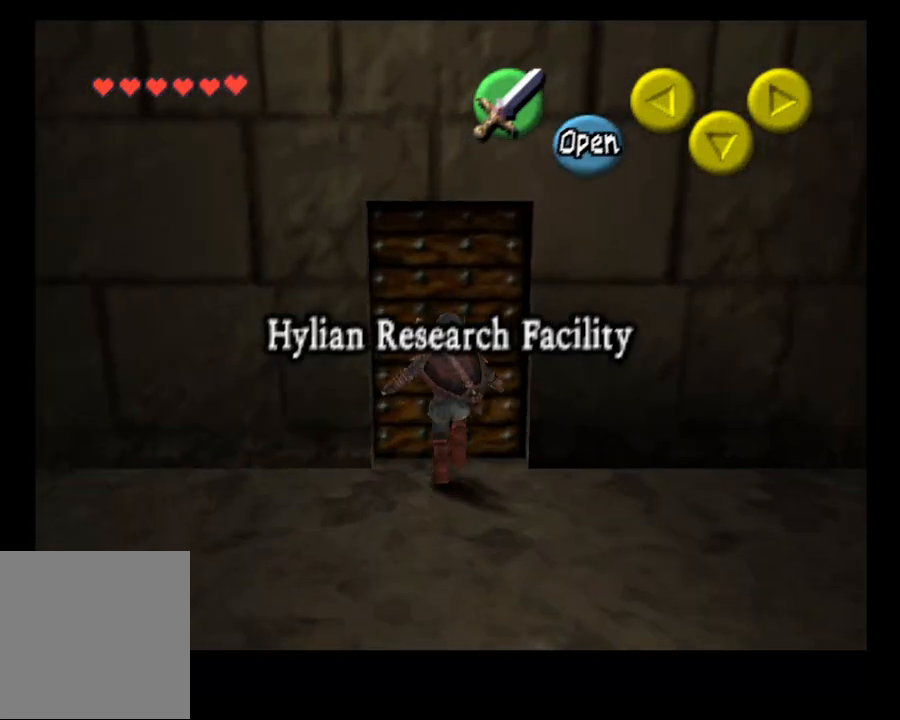
{"buttons": [], "left_stick": "center", "right_stick": "center", "events": [[67, "CROSS", "down"], [200, "CROSS", "up"]]}
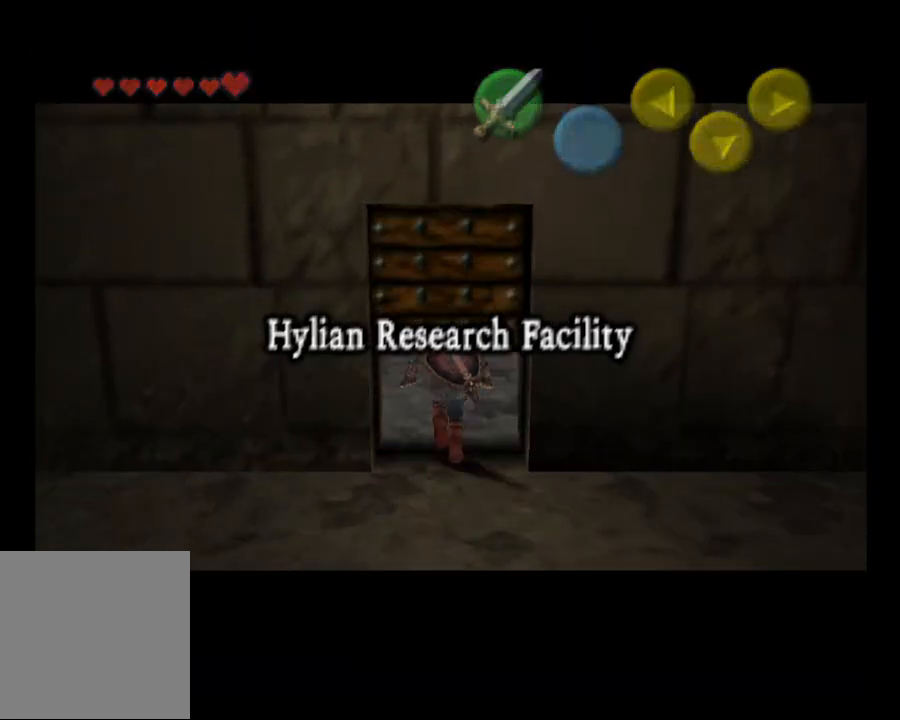
{"buttons": [], "left_stick": "center", "right_stick": "center", "events": []}
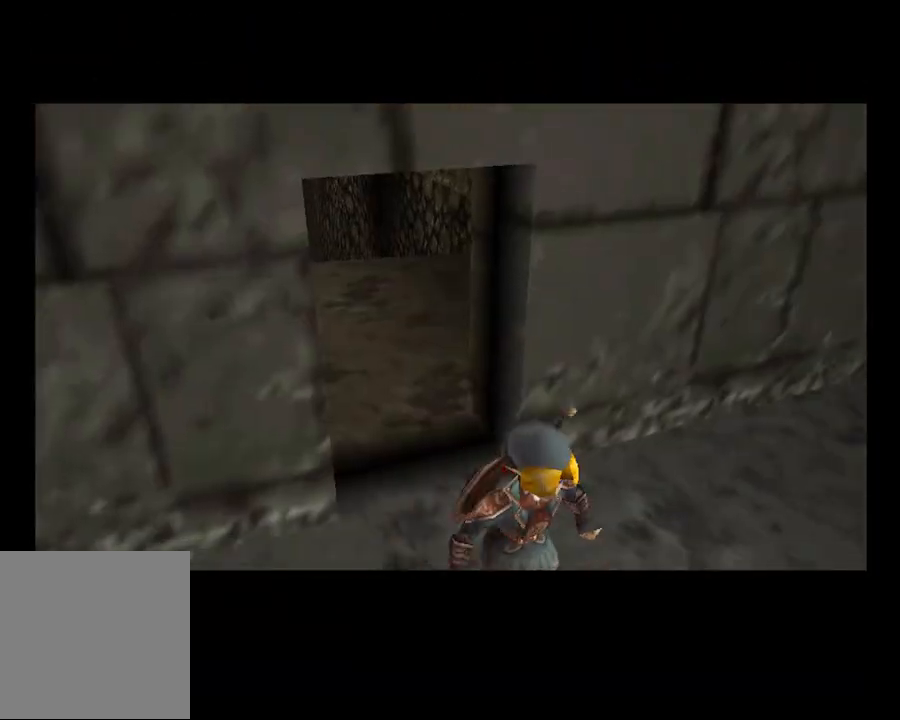
{"buttons": [], "left_stick": "center", "right_stick": "center", "events": []}
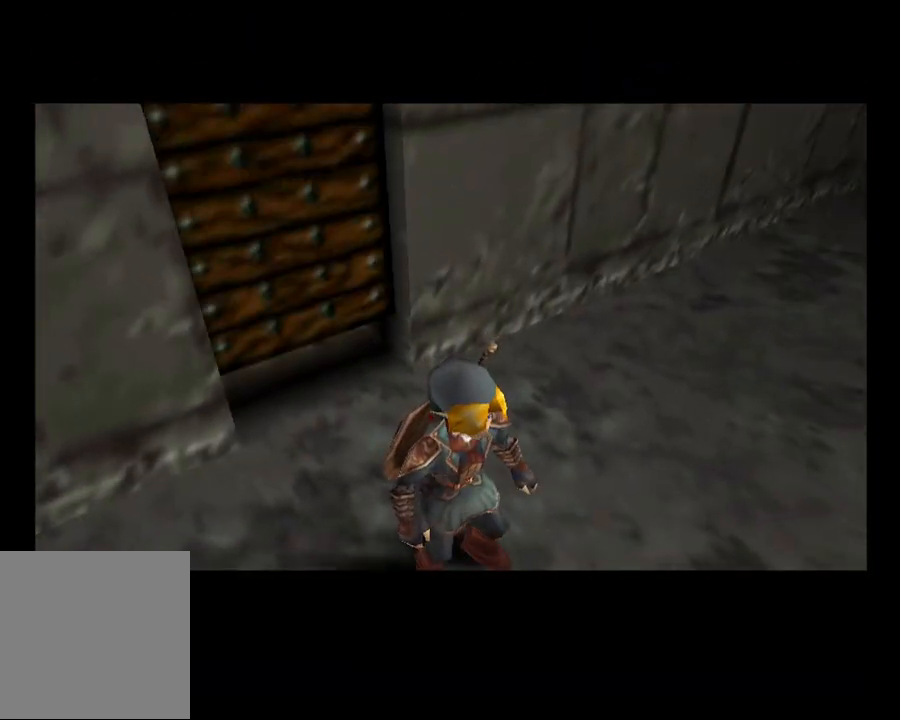
{"buttons": [], "left_stick": "center", "right_stick": "center", "events": []}
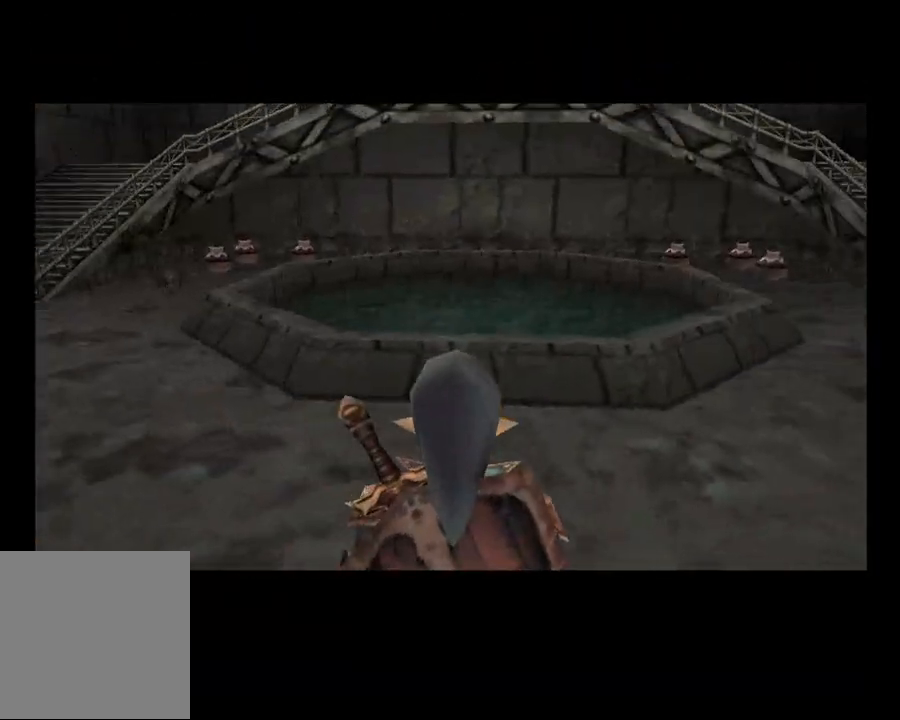
{"buttons": [], "left_stick": "up-right", "right_stick": "center", "events": [[300, "left_stick", "up-right"]]}
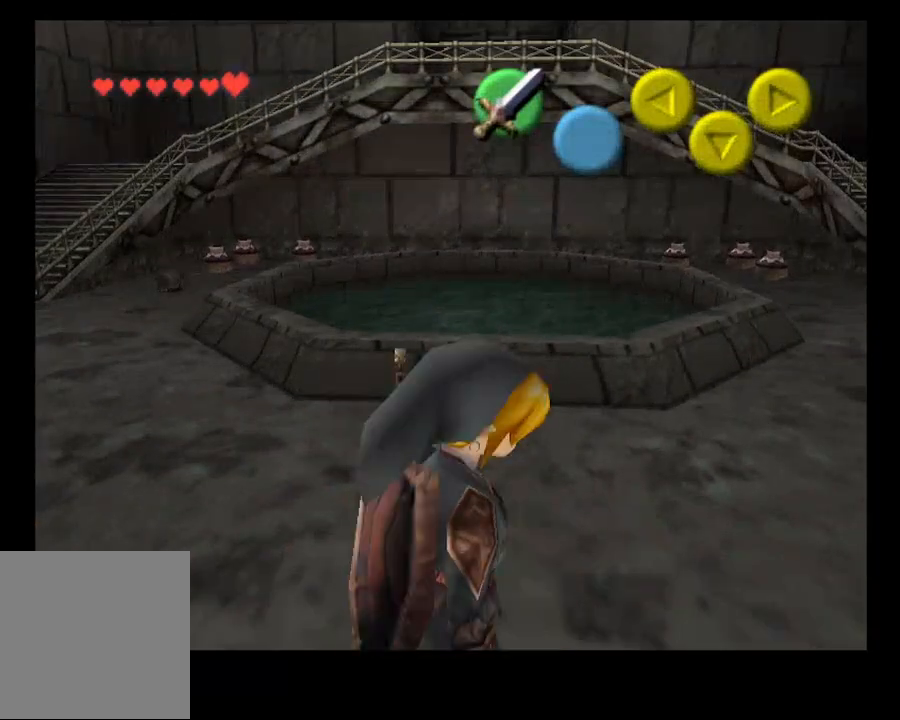
{"buttons": [], "left_stick": "up-right", "right_stick": "center", "events": []}
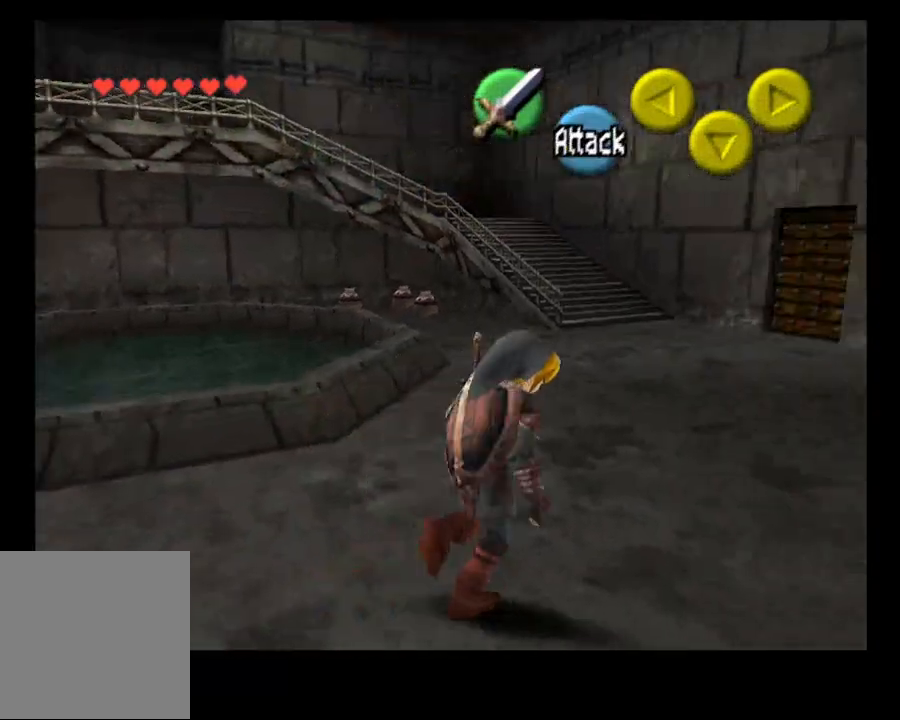
{"buttons": ["CROSS"], "left_stick": "up", "right_stick": "center", "events": [[200, "left_stick", "up"], [400, "CROSS", "down"]]}
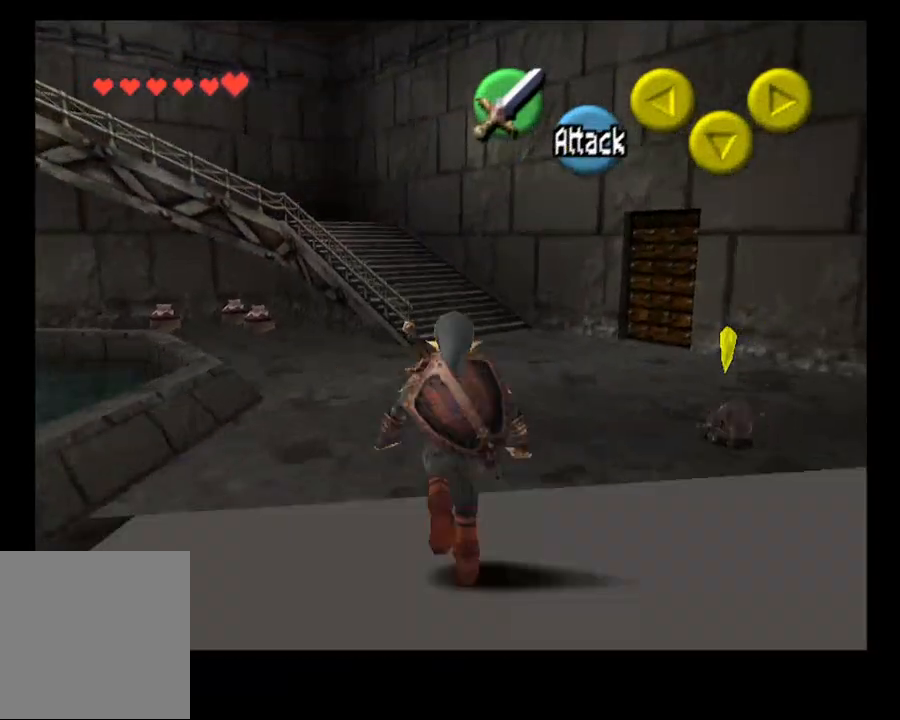
{"buttons": [], "left_stick": "up", "right_stick": "center", "events": [[67, "CROSS", "up"]]}
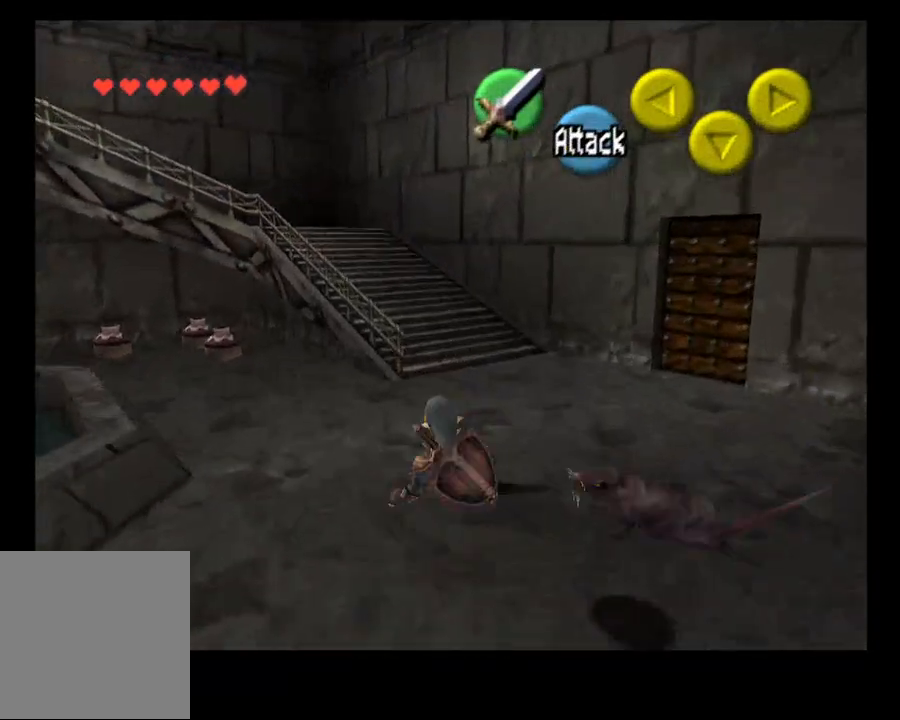
{"buttons": [], "left_stick": "up", "right_stick": "center", "events": [[33, "CROSS", "down"], [200, "CROSS", "up"]]}
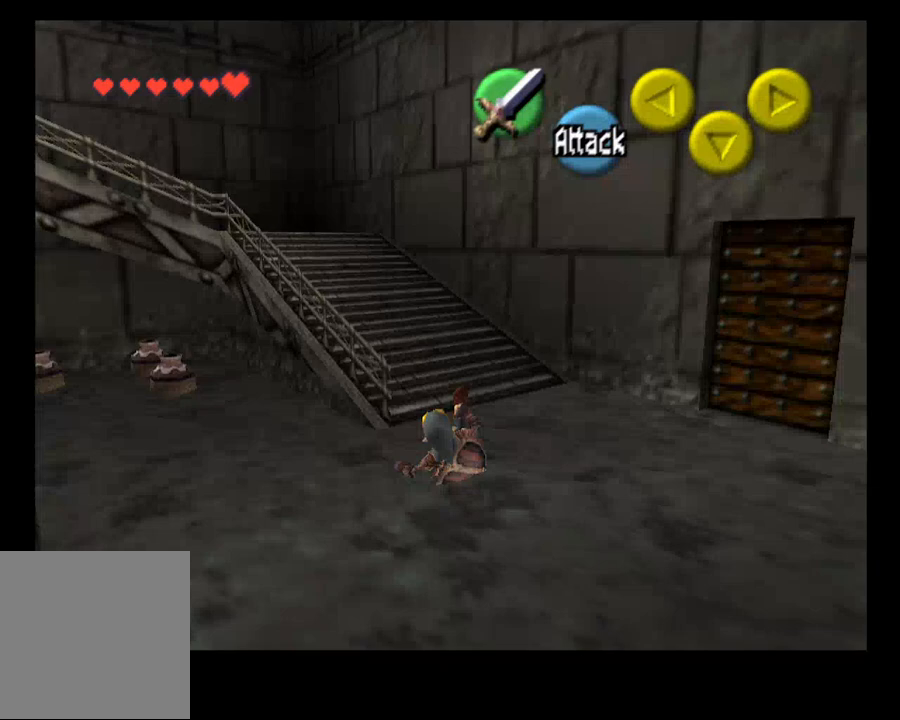
{"buttons": [], "left_stick": "up", "right_stick": "center", "events": [[300, "CROSS", "down"], [400, "CROSS", "up"]]}
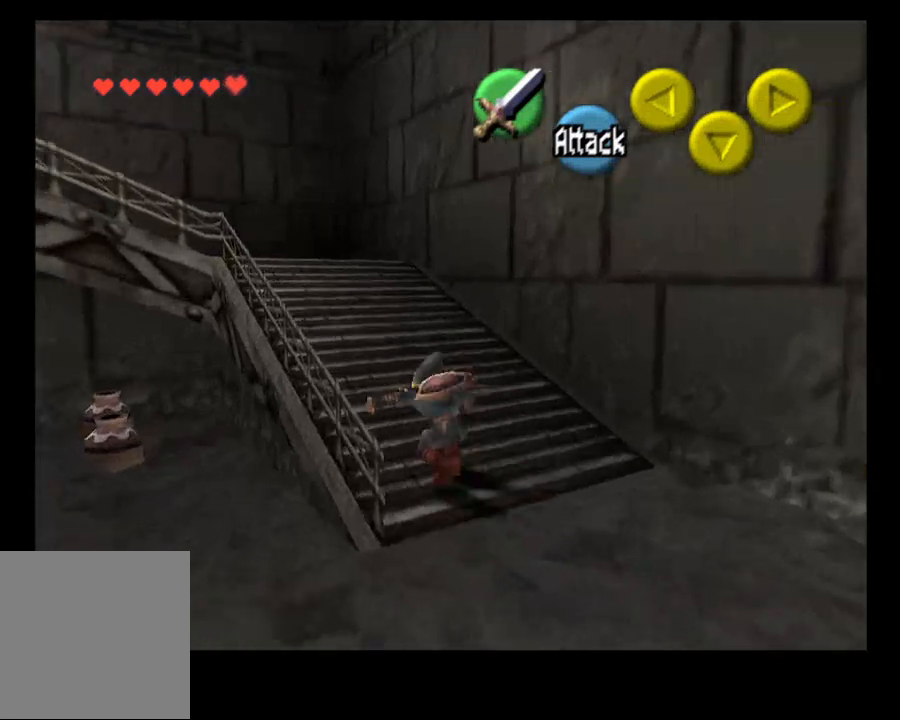
{"buttons": ["CROSS"], "left_stick": "up", "right_stick": "center", "events": [[467, "CROSS", "down"]]}
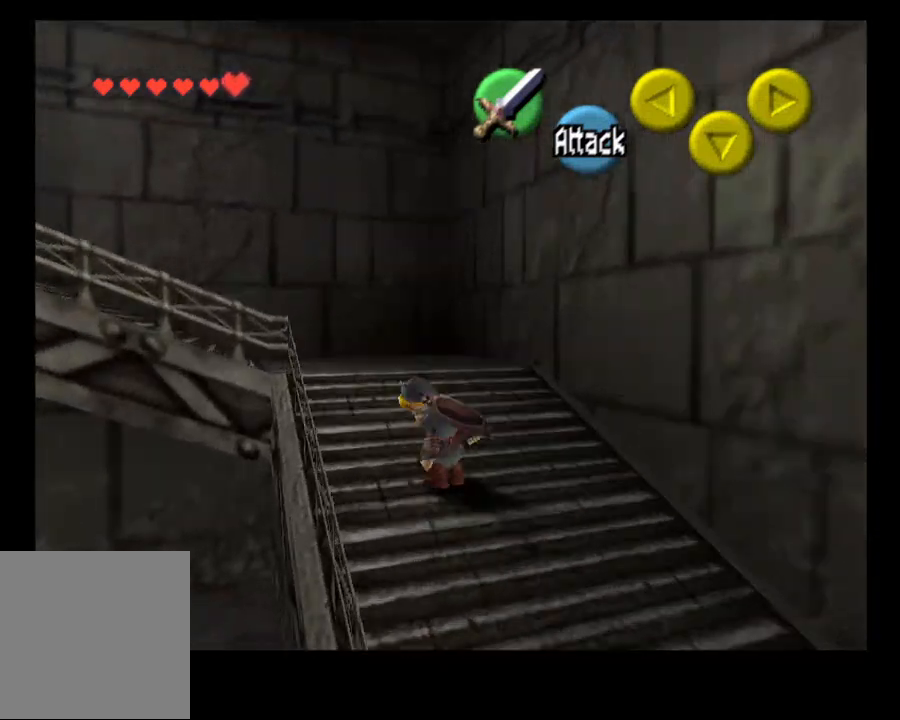
{"buttons": [], "left_stick": "up-left", "right_stick": "center", "events": [[100, "CROSS", "up"], [467, "left_stick", "up-left"]]}
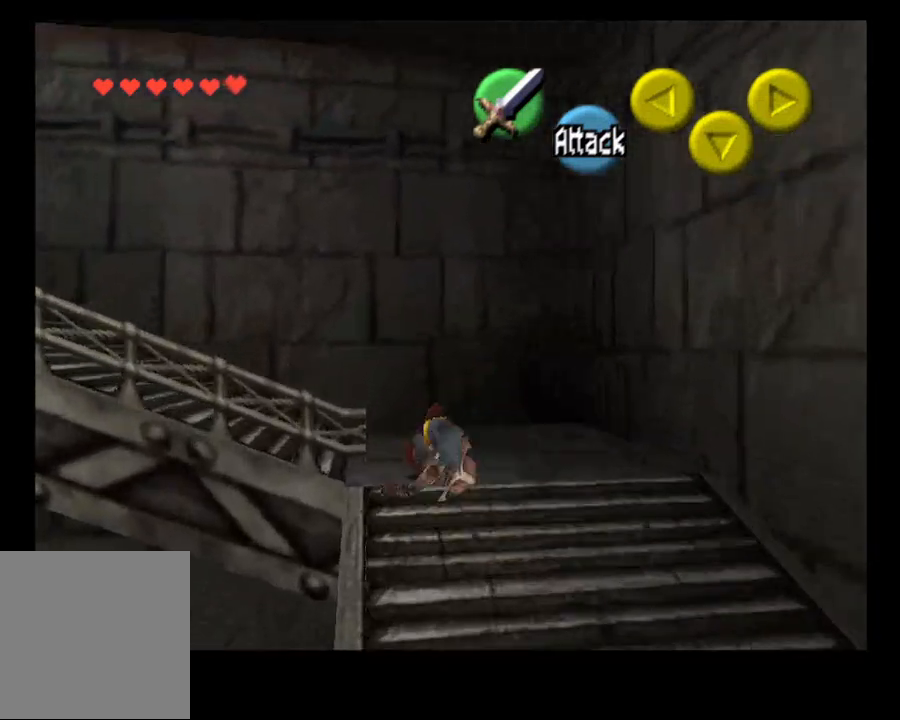
{"buttons": [], "left_stick": "up-left", "right_stick": "center", "events": [[233, "CROSS", "down"], [400, "CROSS", "up"]]}
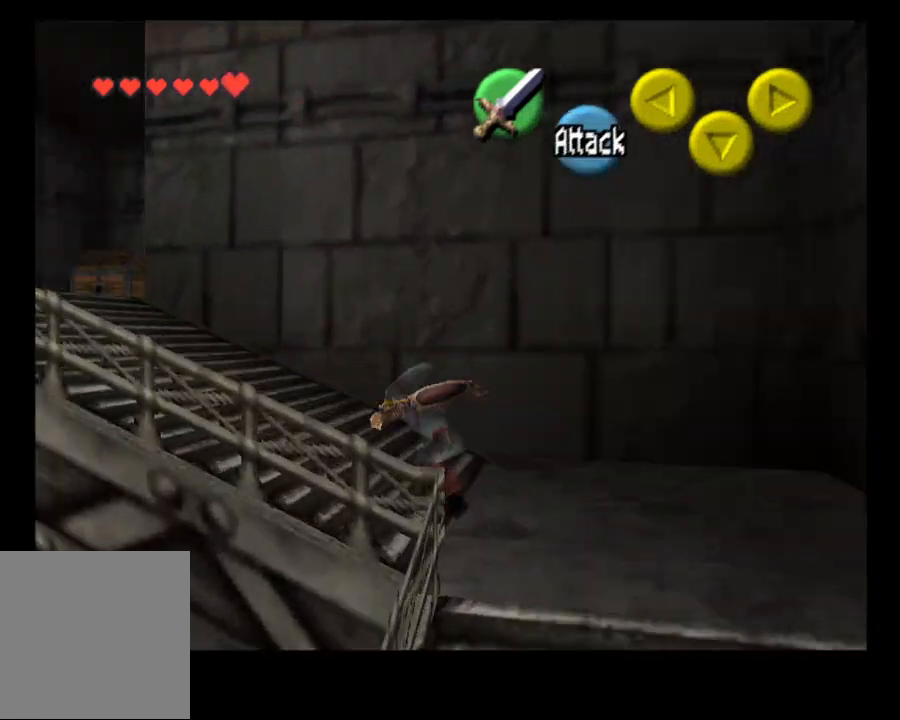
{"buttons": [], "left_stick": "up-left", "right_stick": "center", "events": []}
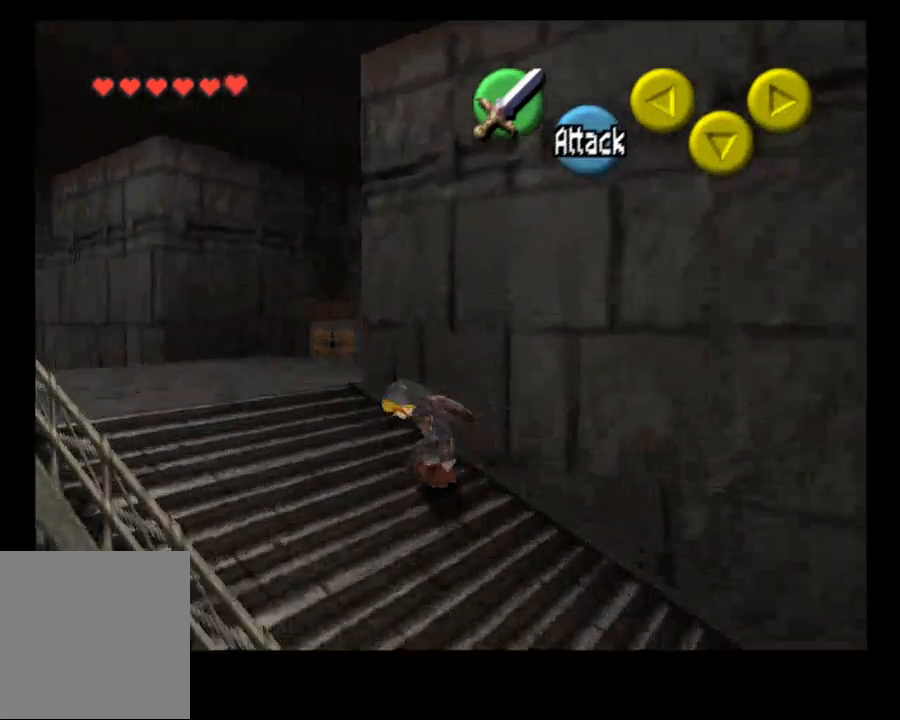
{"buttons": [], "left_stick": "up", "right_stick": "center", "events": [[500, "left_stick", "up"]]}
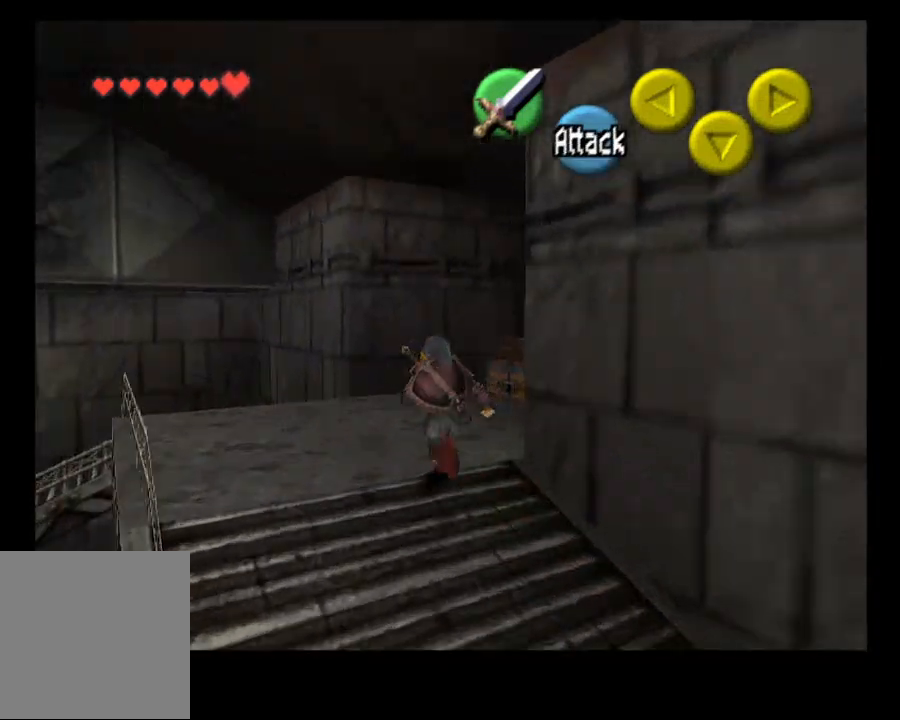
{"buttons": [], "left_stick": "up", "right_stick": "center", "events": []}
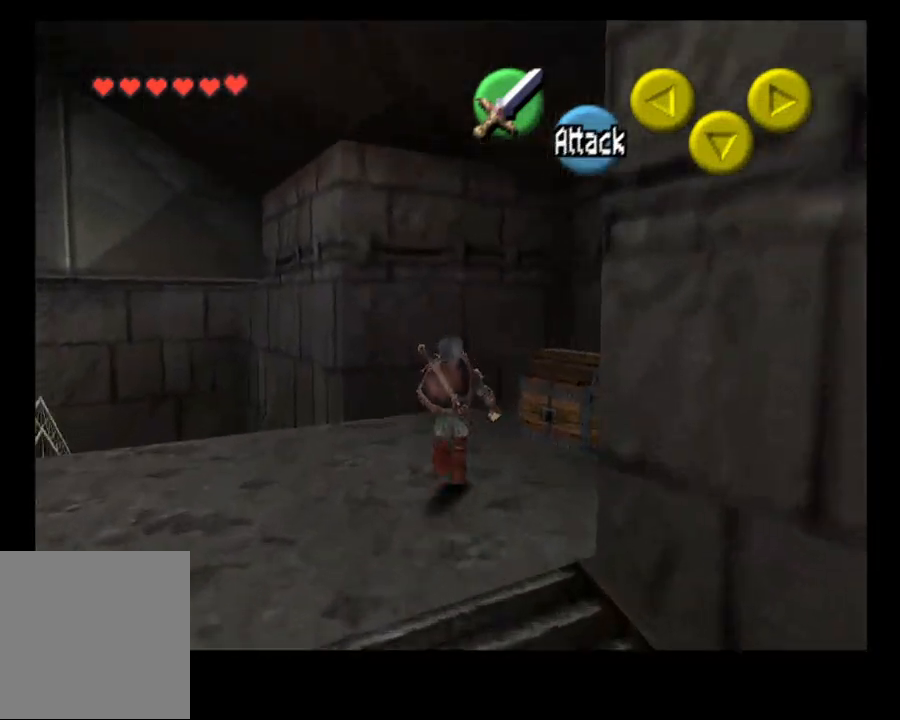
{"buttons": ["CROSS"], "left_stick": "center", "right_stick": "center", "events": [[267, "left_stick", "up-right"], [333, "CROSS", "down"], [367, "left_stick", "center"]]}
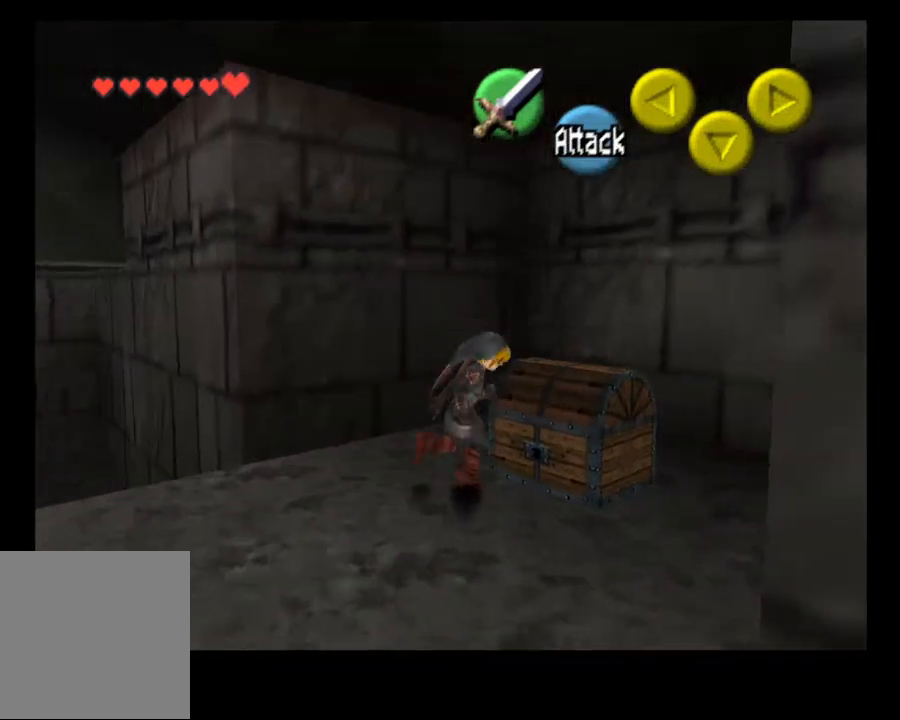
{"buttons": ["CROSS"], "left_stick": "center", "right_stick": "center", "events": [[67, "CROSS", "up"], [433, "CROSS", "down"]]}
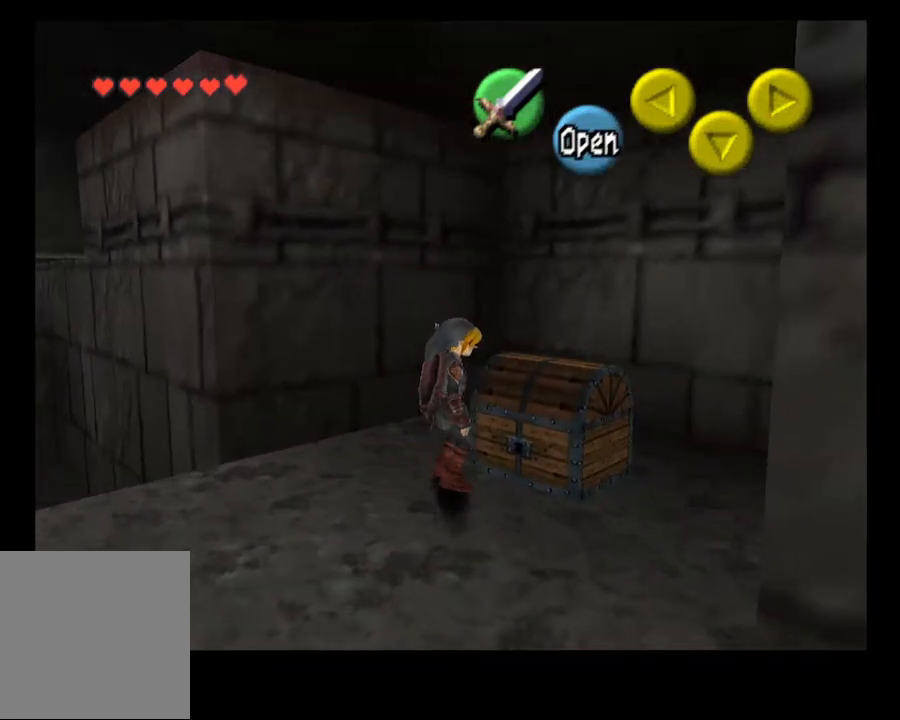
{"buttons": [], "left_stick": "center", "right_stick": "center", "events": [[100, "CROSS", "up"]]}